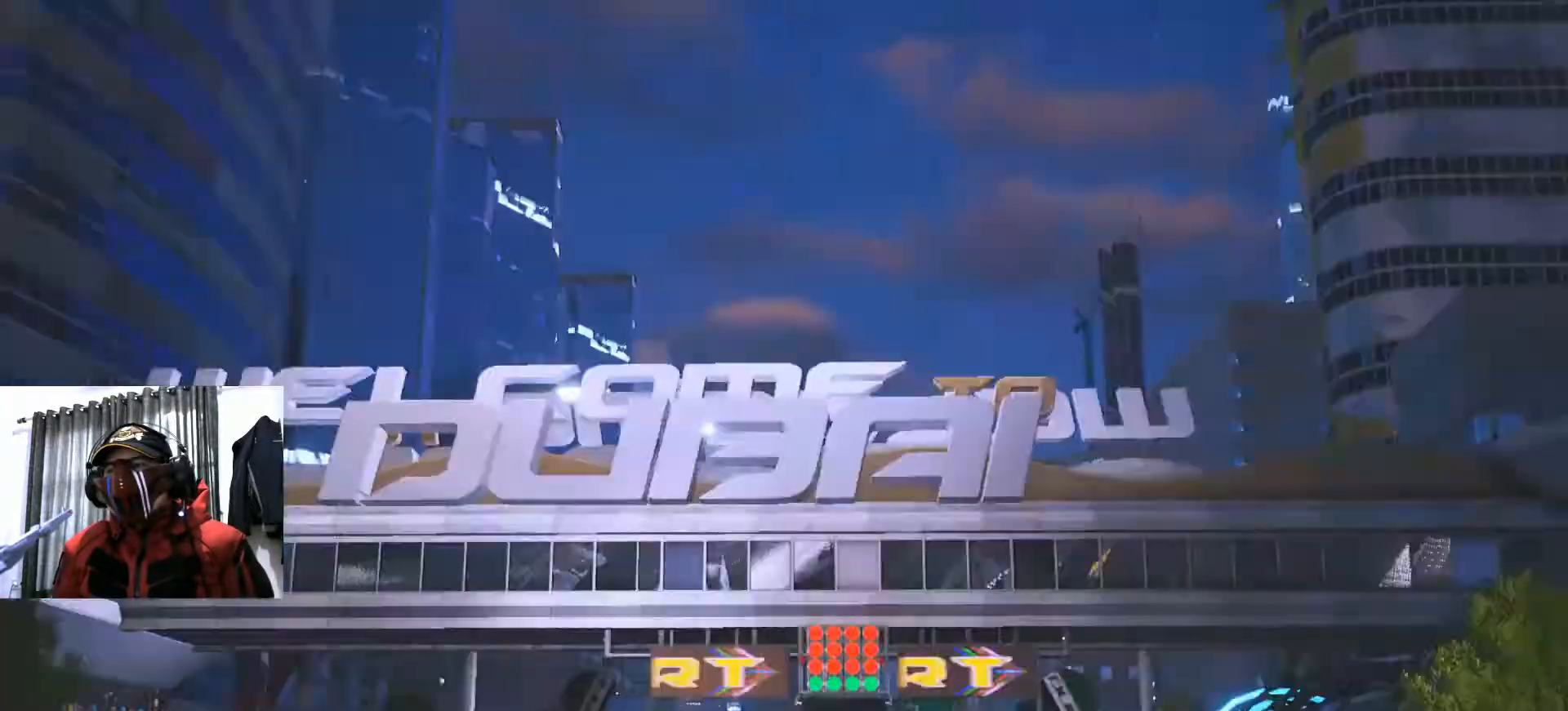
Gameplay with a controller (Xbox layout); each line is a JSON object with the inputs held at the frame after it. "events" lists button and stick changes between this image and that frame as [ms after this image, input, new state], when the widget could be followed in between. Not read: HOME R3 SELECT START.
{"buttons": [], "left_stick": "center", "right_stick": "center", "events": []}
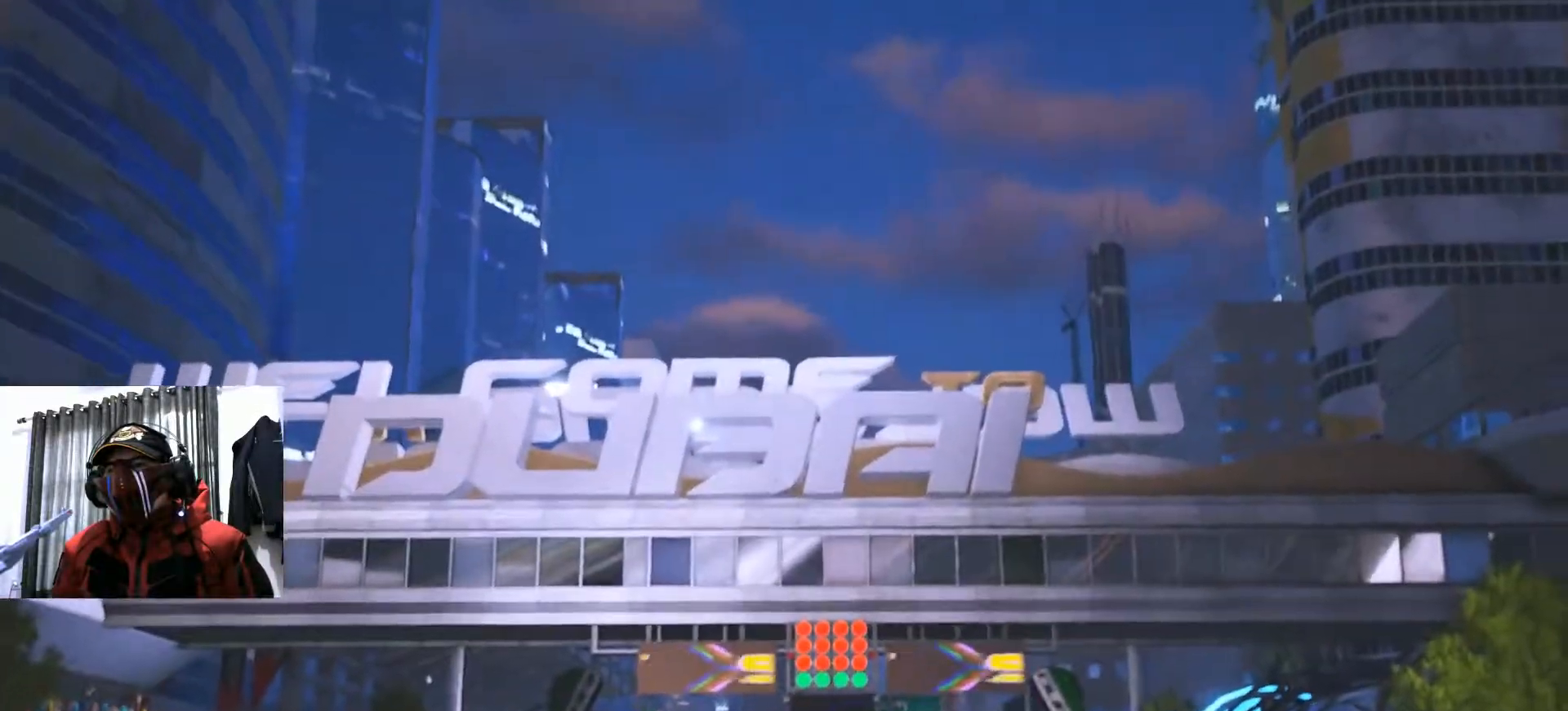
{"buttons": [], "left_stick": "center", "right_stick": "center", "events": [[167, "A", "down"], [450, "A", "up"]]}
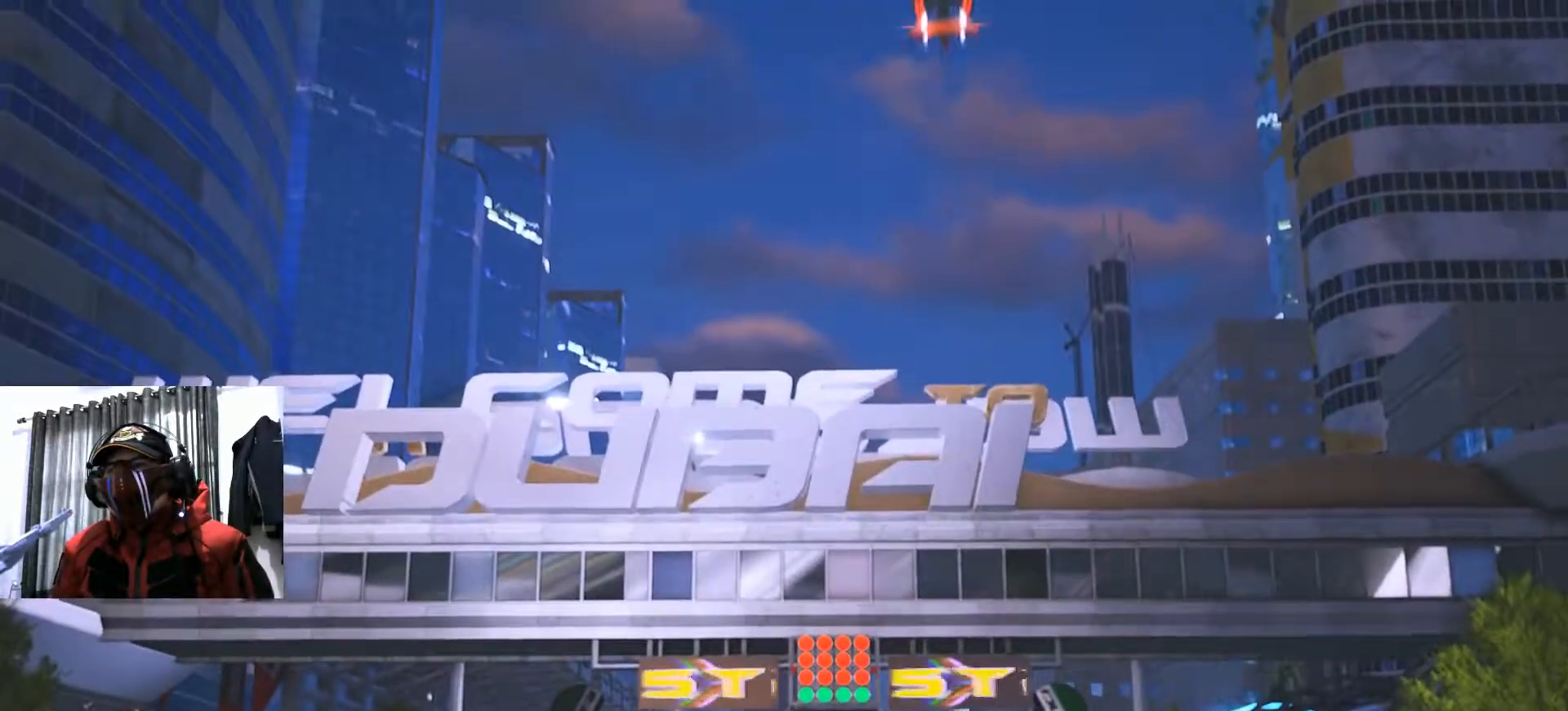
{"buttons": [], "left_stick": "center", "right_stick": "center", "events": []}
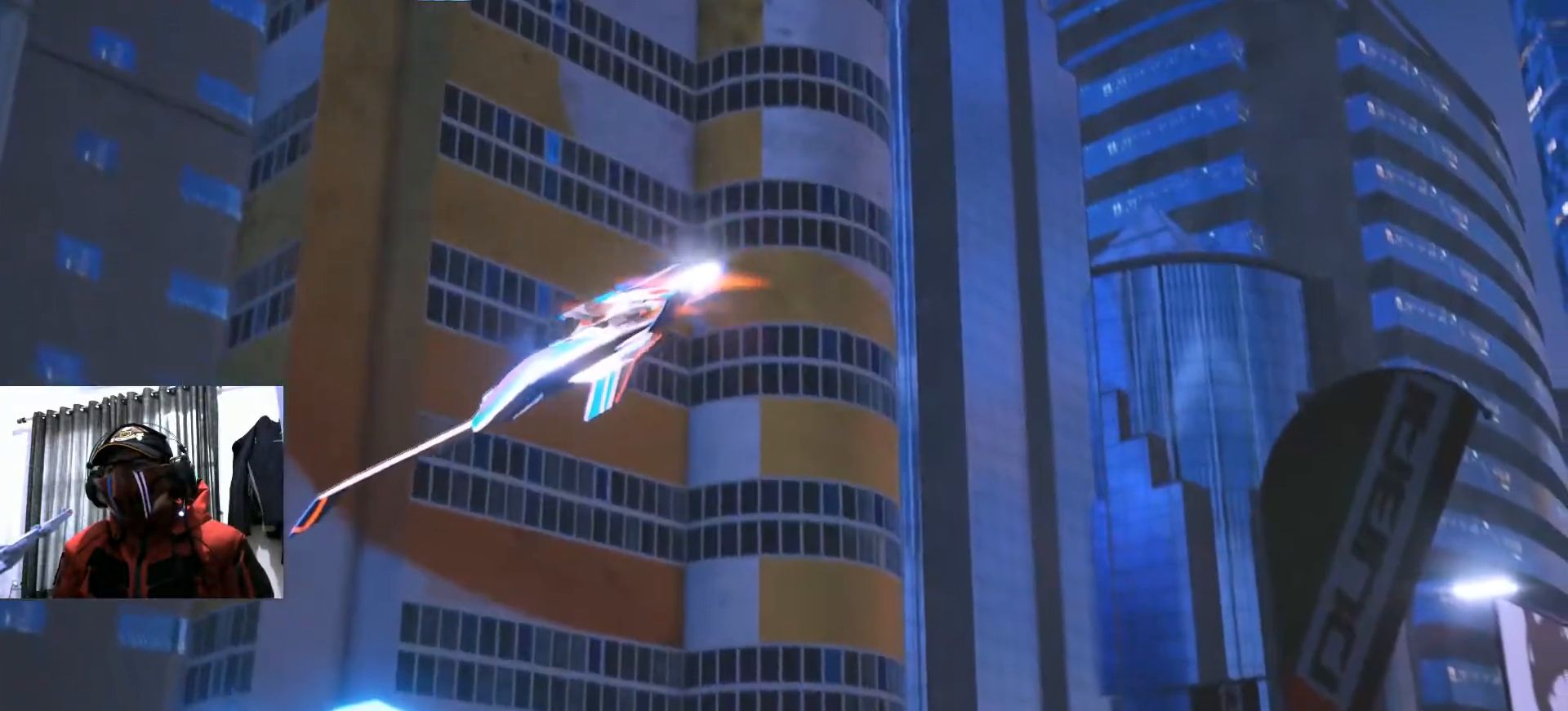
{"buttons": ["B", "X"], "left_stick": "center", "right_stick": "center"}